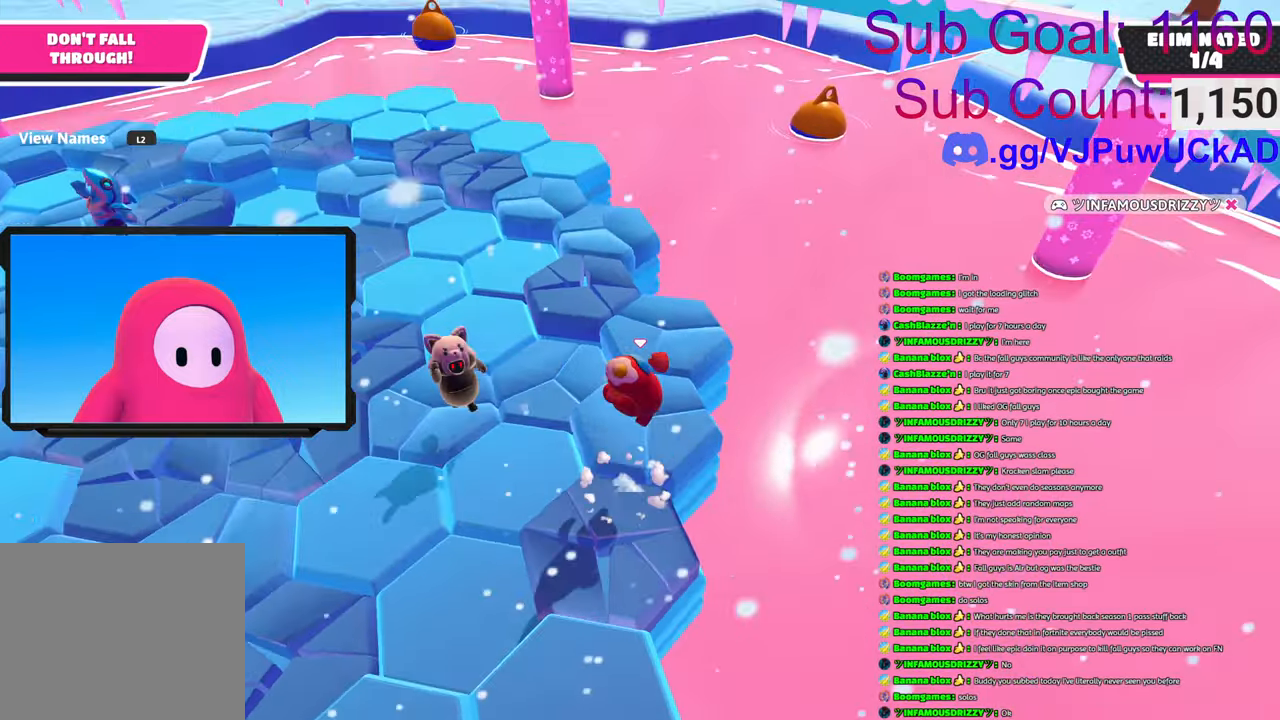
Gameplay with a controller (PlayStation layout); each line is a JSON object with the inputs held at the frame after it. "events" lists button and stick changes between this image and that frame as [ms after this image, input, new state], when the widget could be followed in between.
{"buttons": [], "left_stick": "up", "right_stick": "down", "events": [[66, "left_stick", "up-left"], [100, "right_stick", "down-left"], [266, "right_stick", "down"], [300, "left_stick", "up"]]}
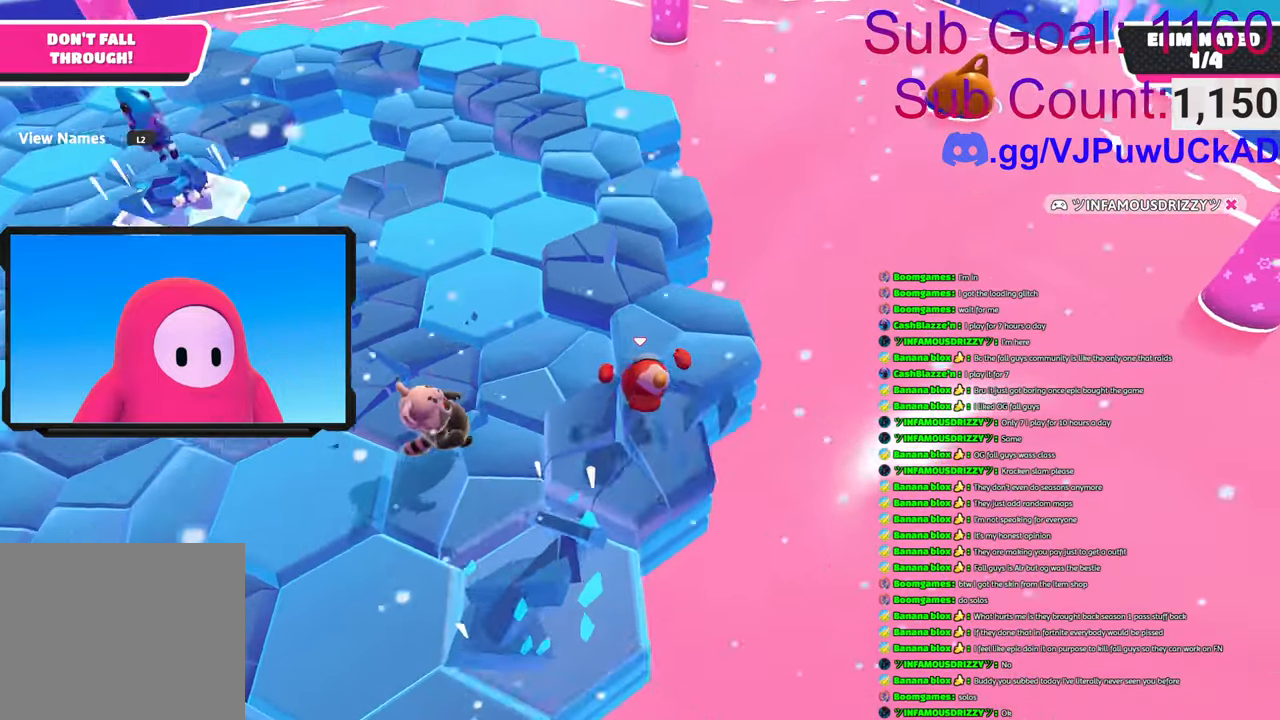
{"buttons": [], "left_stick": "left", "right_stick": "left", "events": [[66, "left_stick", "up-right"], [133, "right_stick", "down-left"], [200, "left_stick", "center"], [366, "left_stick", "left"], [433, "right_stick", "left"]]}
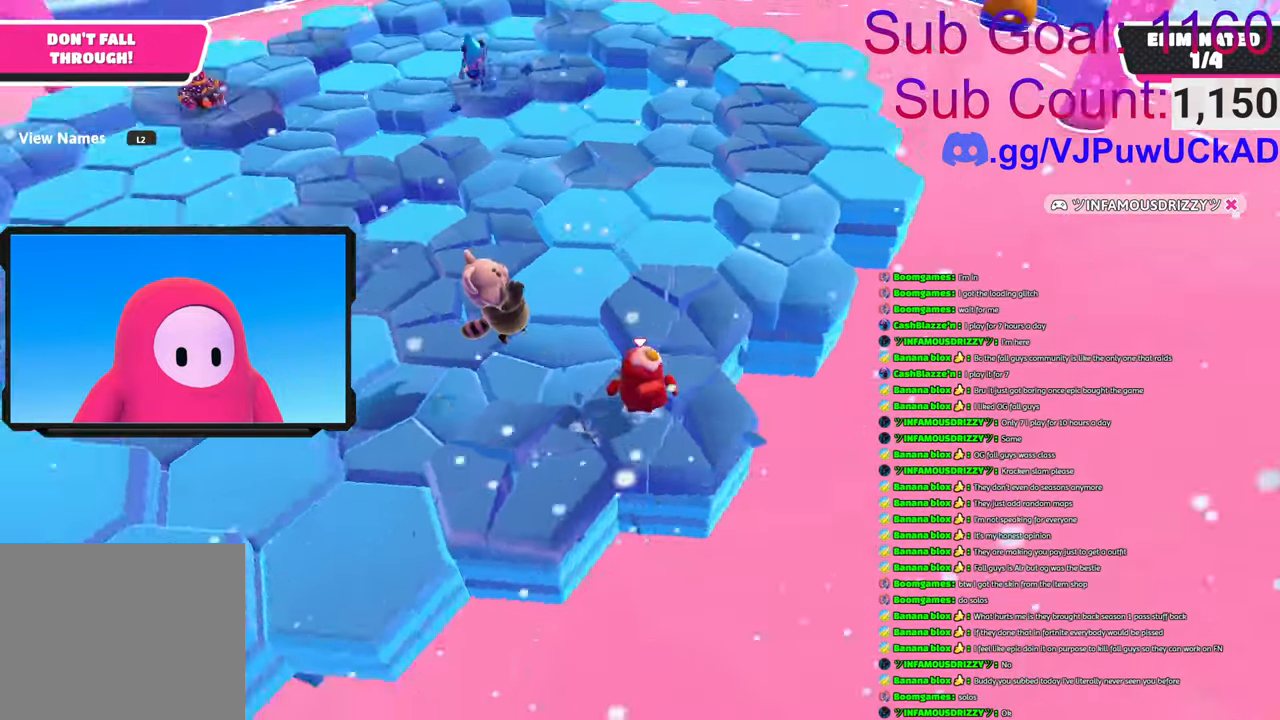
{"buttons": [], "left_stick": "left", "right_stick": "right", "events": [[66, "right_stick", "center"], [450, "right_stick", "right"]]}
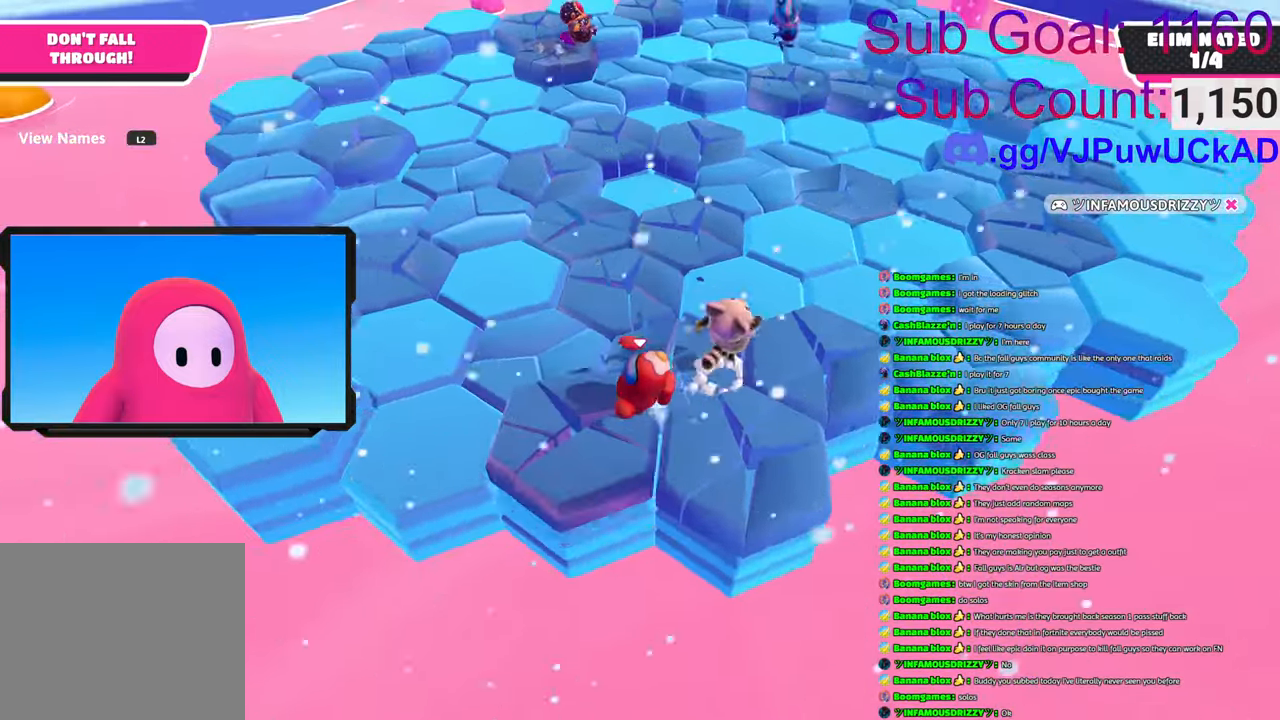
{"buttons": [], "left_stick": "right", "right_stick": "center", "events": [[66, "left_stick", "up-right"], [166, "left_stick", "right"], [166, "right_stick", "down-right"], [266, "right_stick", "center"]]}
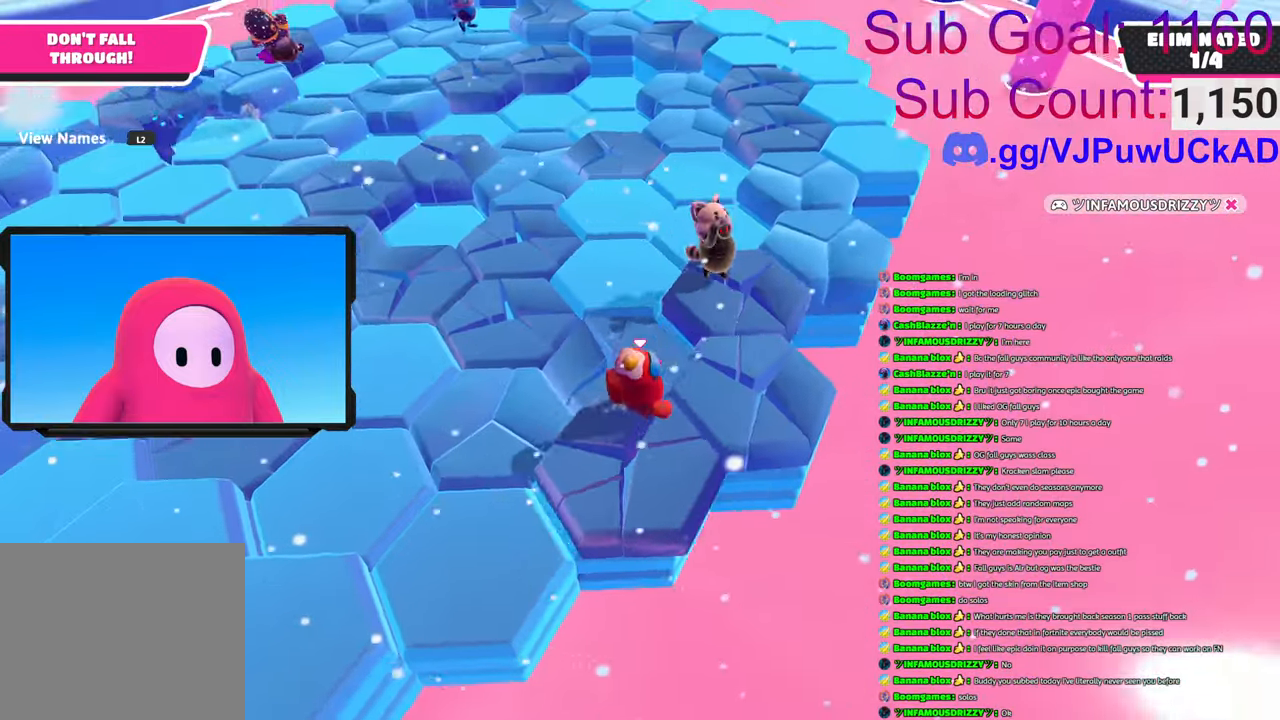
{"buttons": [], "left_stick": "up-right", "right_stick": "center", "events": [[200, "right_stick", "down-left"], [300, "left_stick", "up-right"], [366, "right_stick", "center"]]}
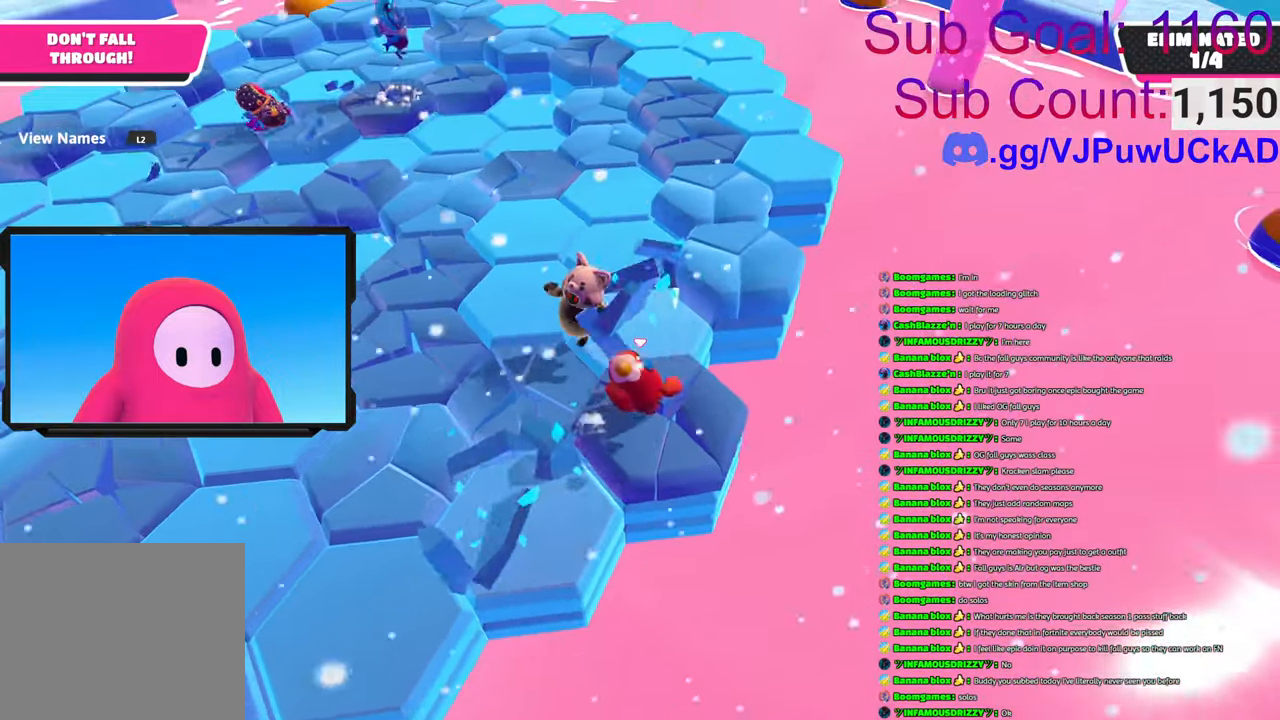
{"buttons": ["CROSS"], "left_stick": "up", "right_stick": "center", "events": [[33, "left_stick", "up"], [383, "CROSS", "down"]]}
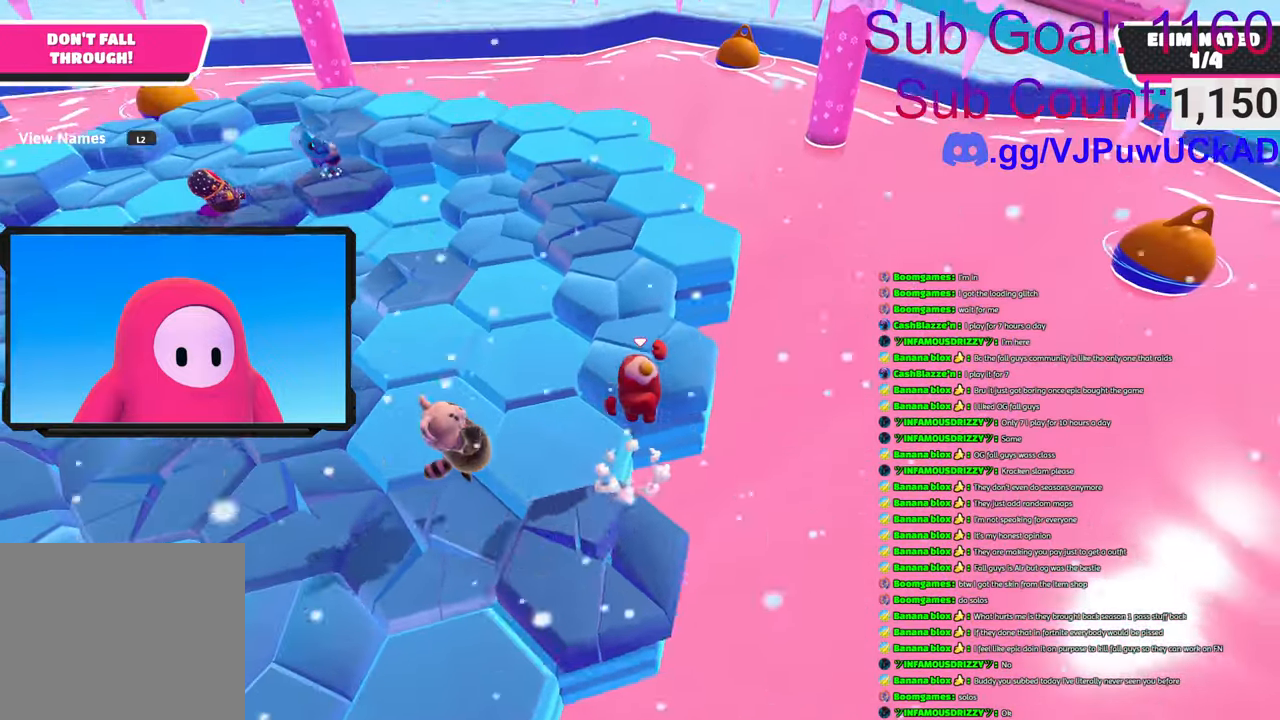
{"buttons": ["CROSS"], "left_stick": "up", "right_stick": "center", "events": []}
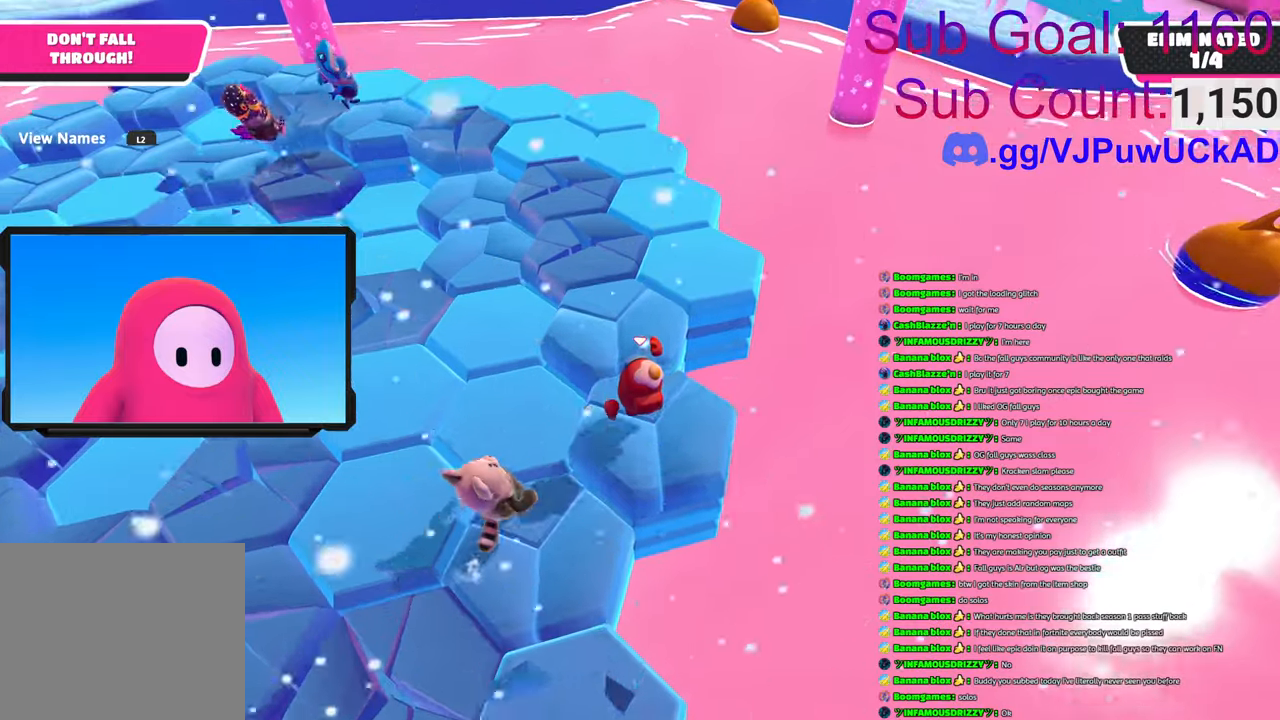
{"buttons": ["CROSS"], "left_stick": "up", "right_stick": "center", "events": []}
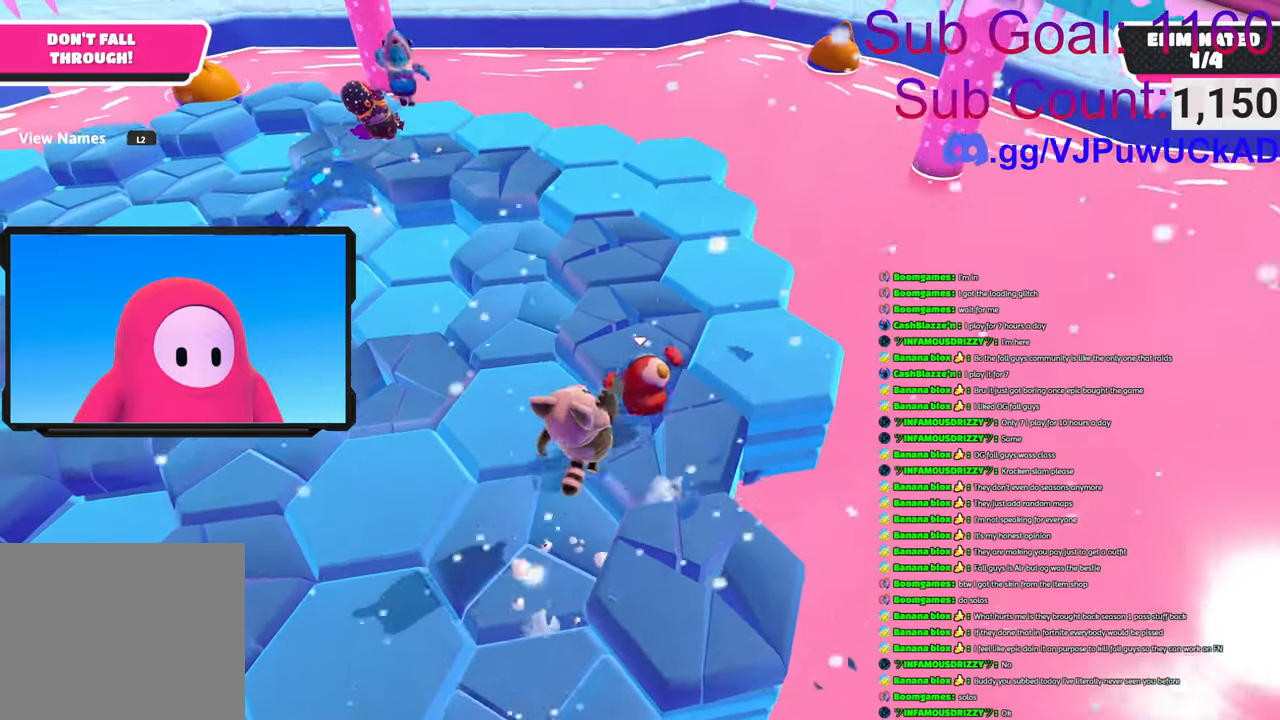
{"buttons": ["CROSS"], "left_stick": "up", "right_stick": "center", "events": []}
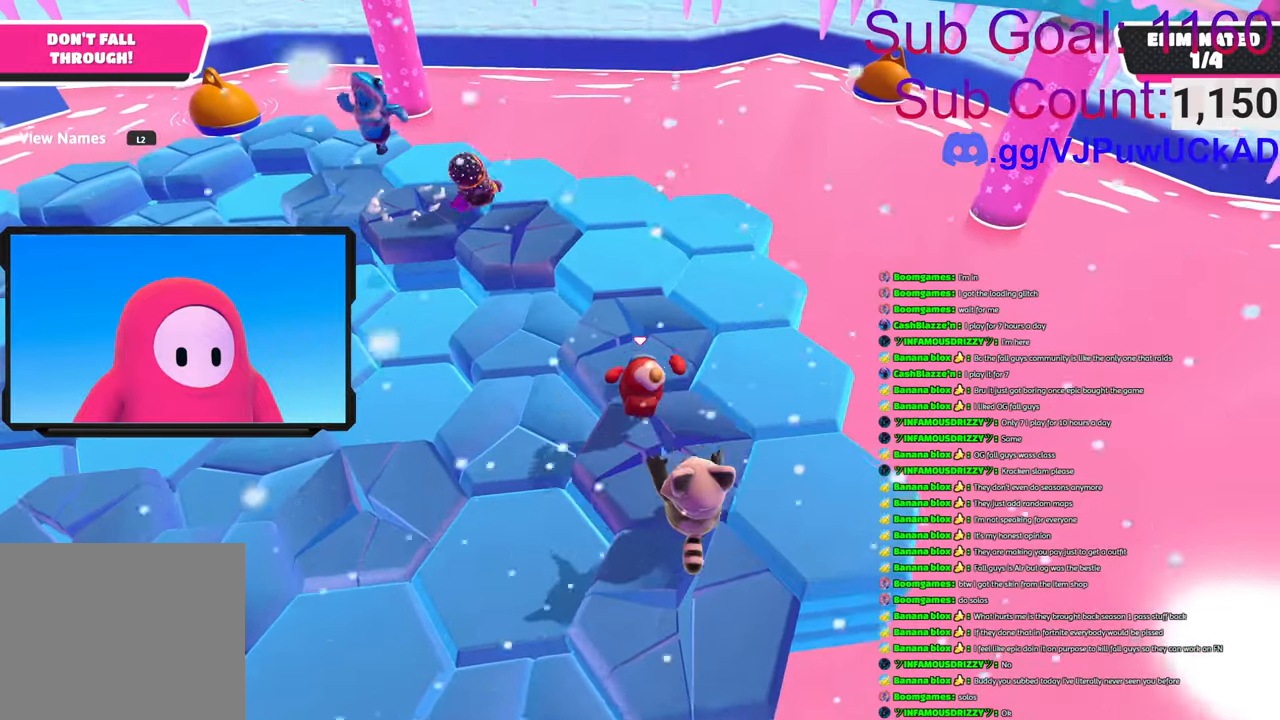
{"buttons": ["CROSS"], "left_stick": "up-left", "right_stick": "center", "events": [[166, "CROSS", "up"], [216, "right_stick", "down-left"], [283, "left_stick", "up-left"], [466, "right_stick", "center"], [483, "CROSS", "down"]]}
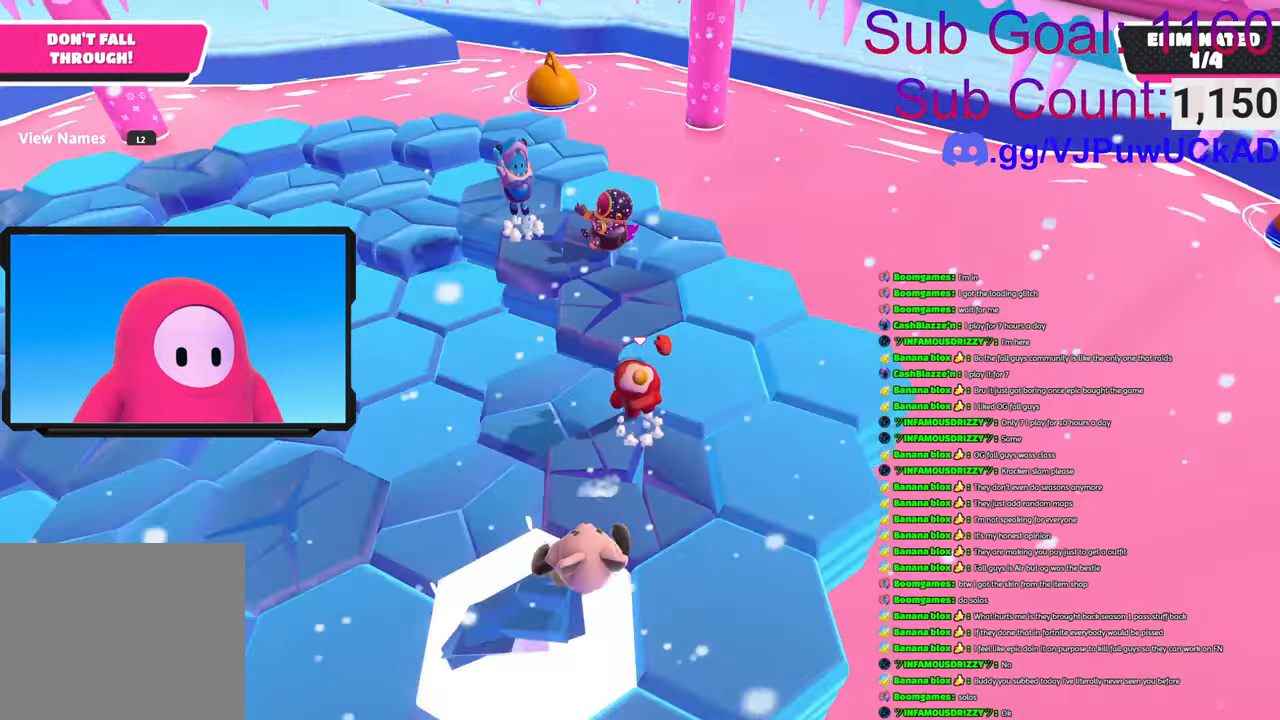
{"buttons": [], "left_stick": "up", "right_stick": "left", "events": [[33, "left_stick", "up"], [316, "CROSS", "up"], [466, "right_stick", "left"]]}
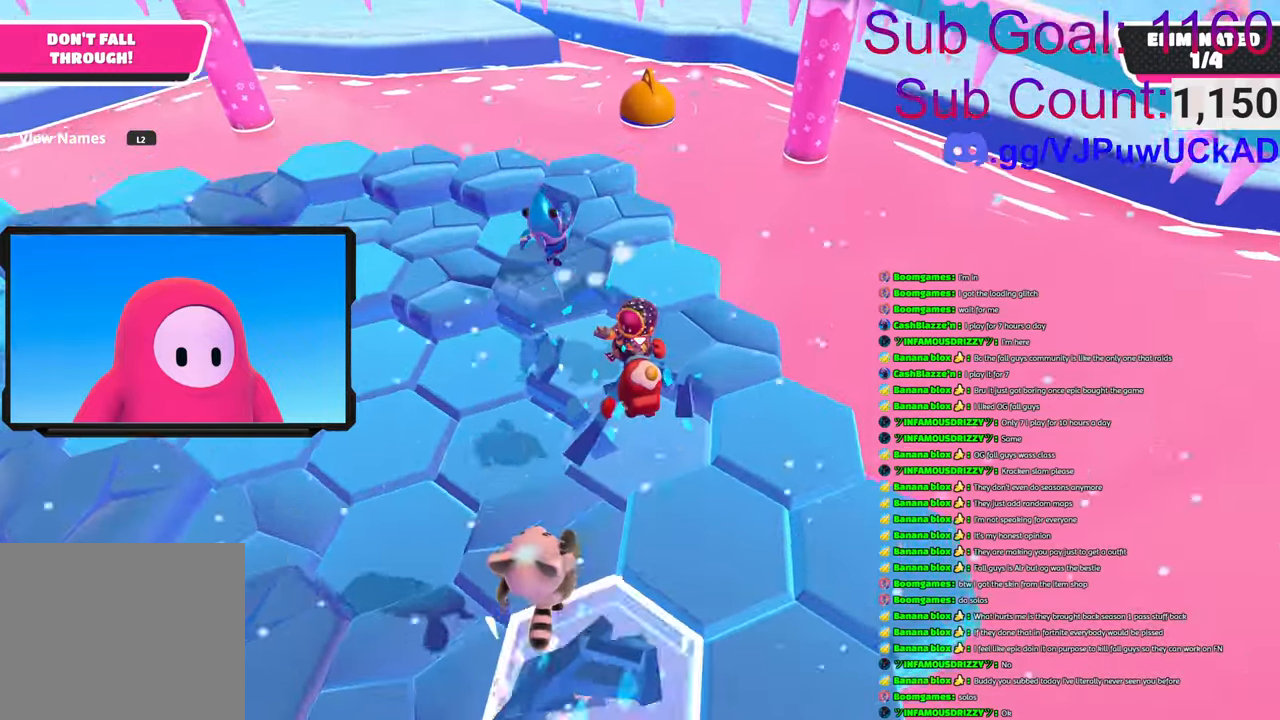
{"buttons": ["CROSS"], "left_stick": "up", "right_stick": "center", "events": [[150, "CROSS", "down"], [150, "right_stick", "center"]]}
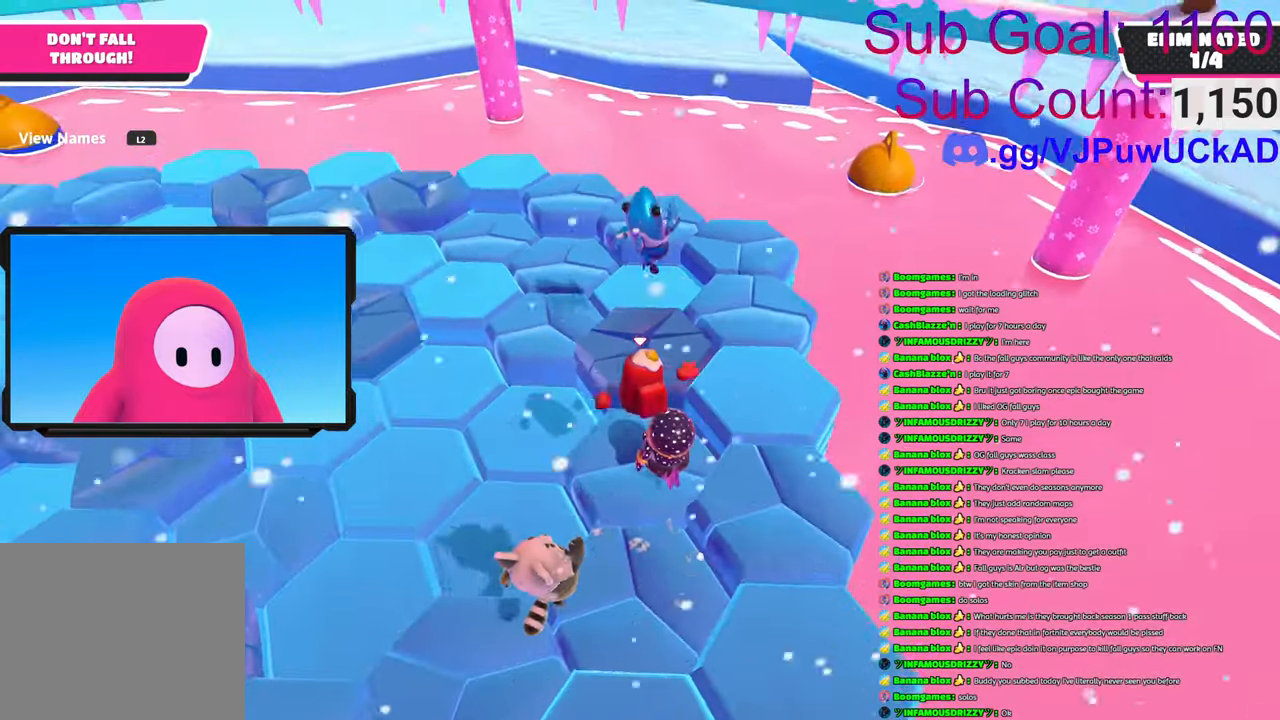
{"buttons": [], "left_stick": "up", "right_stick": "center", "events": [[366, "CROSS", "up"]]}
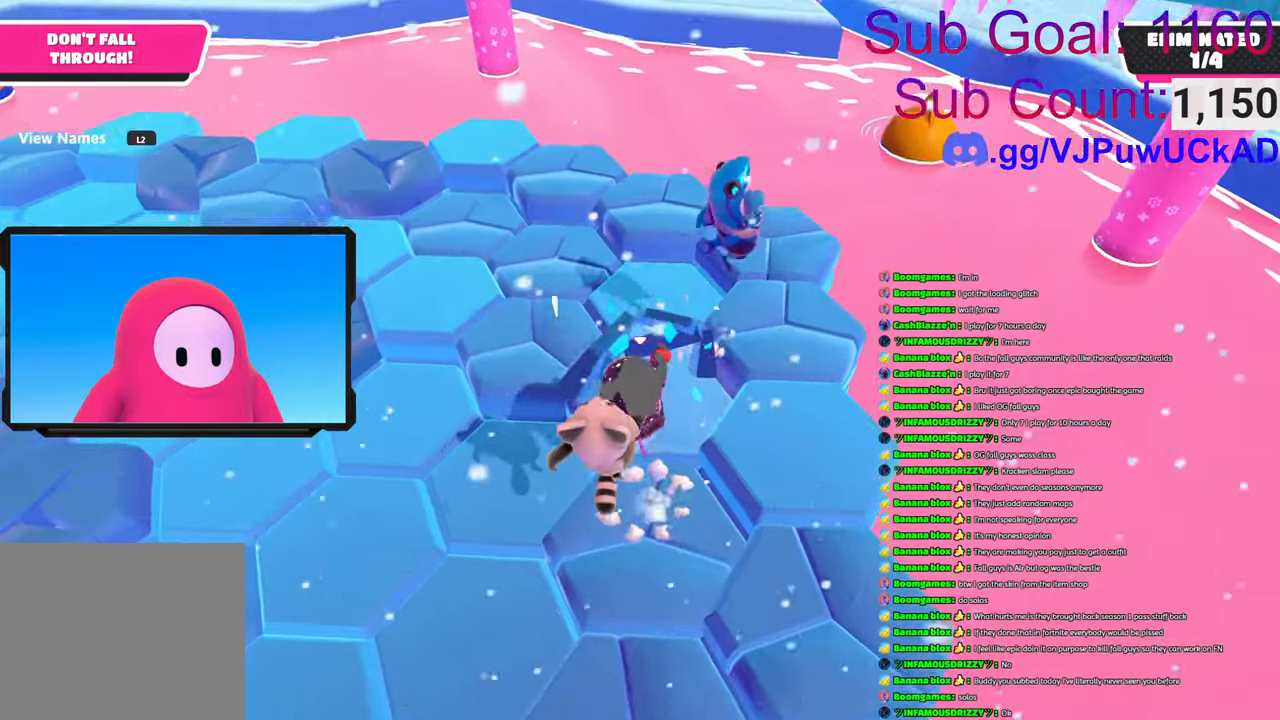
{"buttons": ["CROSS"], "left_stick": "up-left", "right_stick": "center", "events": [[66, "CROSS", "down"], [433, "left_stick", "up-left"]]}
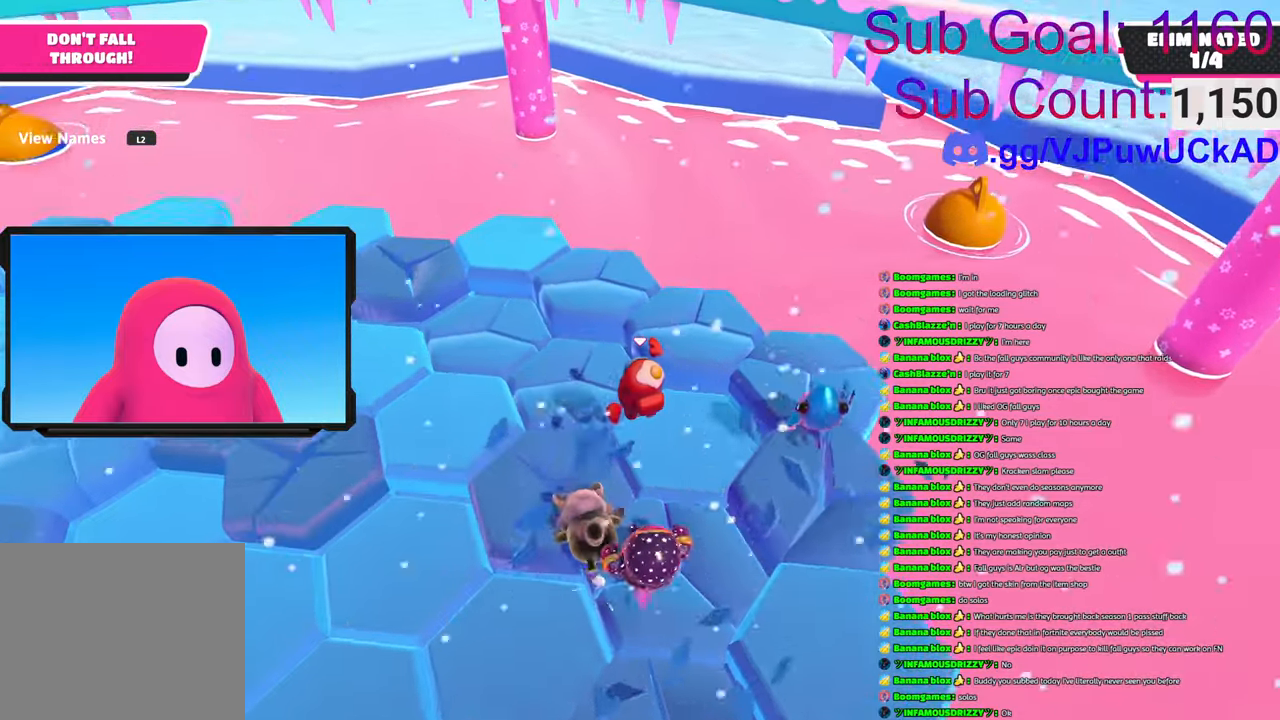
{"buttons": [], "left_stick": "up", "right_stick": "center", "events": [[100, "CROSS", "up"], [183, "left_stick", "up"], [283, "CROSS", "down"], [433, "CROSS", "up"]]}
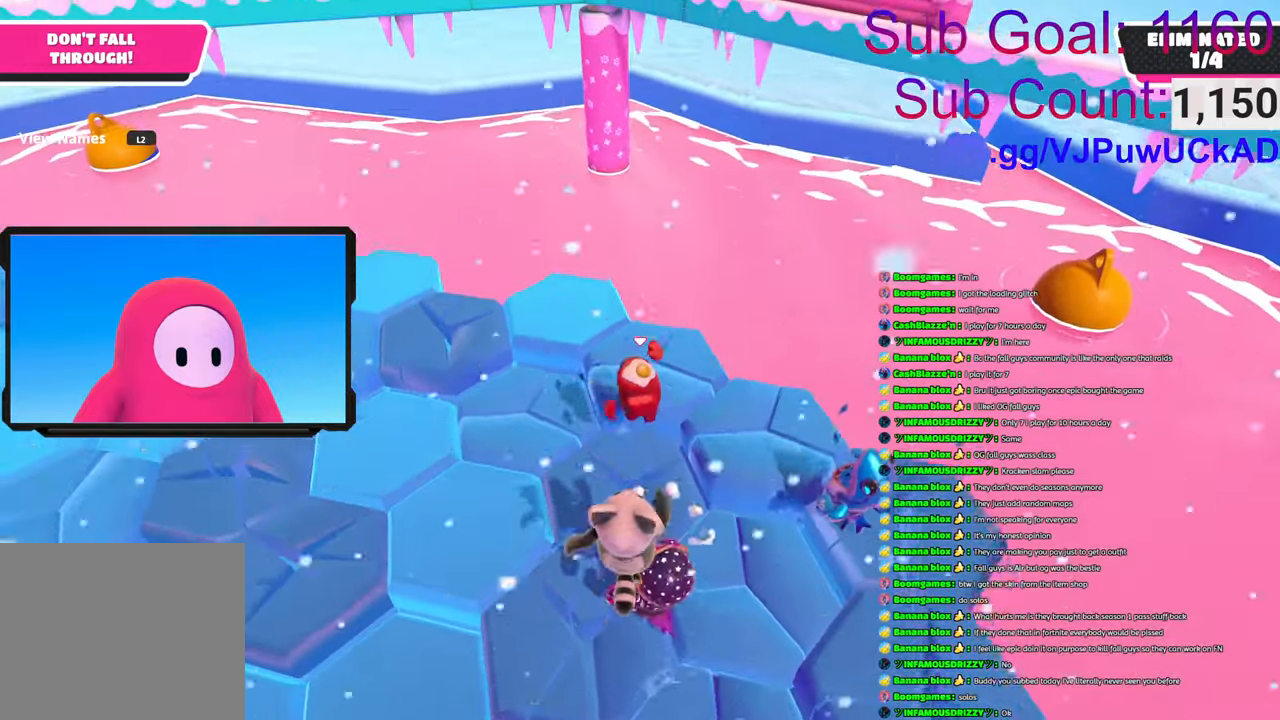
{"buttons": [], "left_stick": "up-left", "right_stick": "center", "events": [[150, "right_stick", "down-left"], [233, "left_stick", "up-left"], [483, "right_stick", "center"]]}
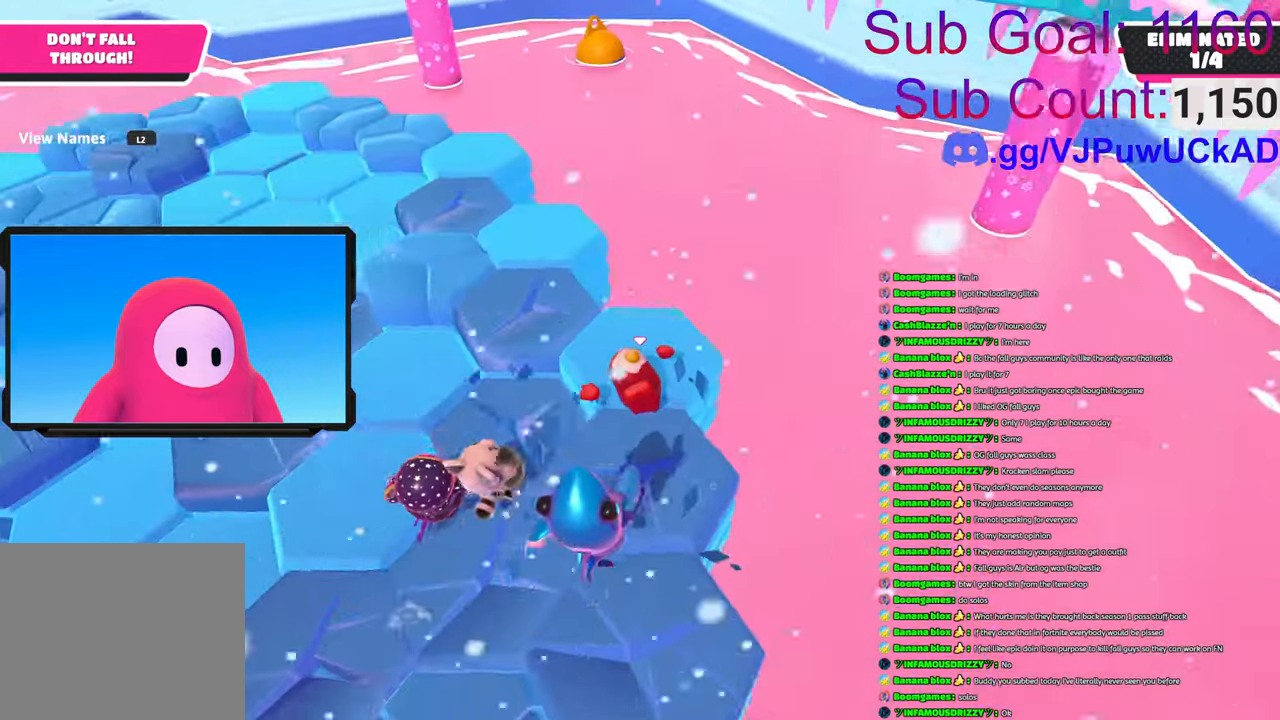
{"buttons": [], "left_stick": "up", "right_stick": "center", "events": [[133, "right_stick", "down-left"], [400, "right_stick", "center"], [483, "left_stick", "up"]]}
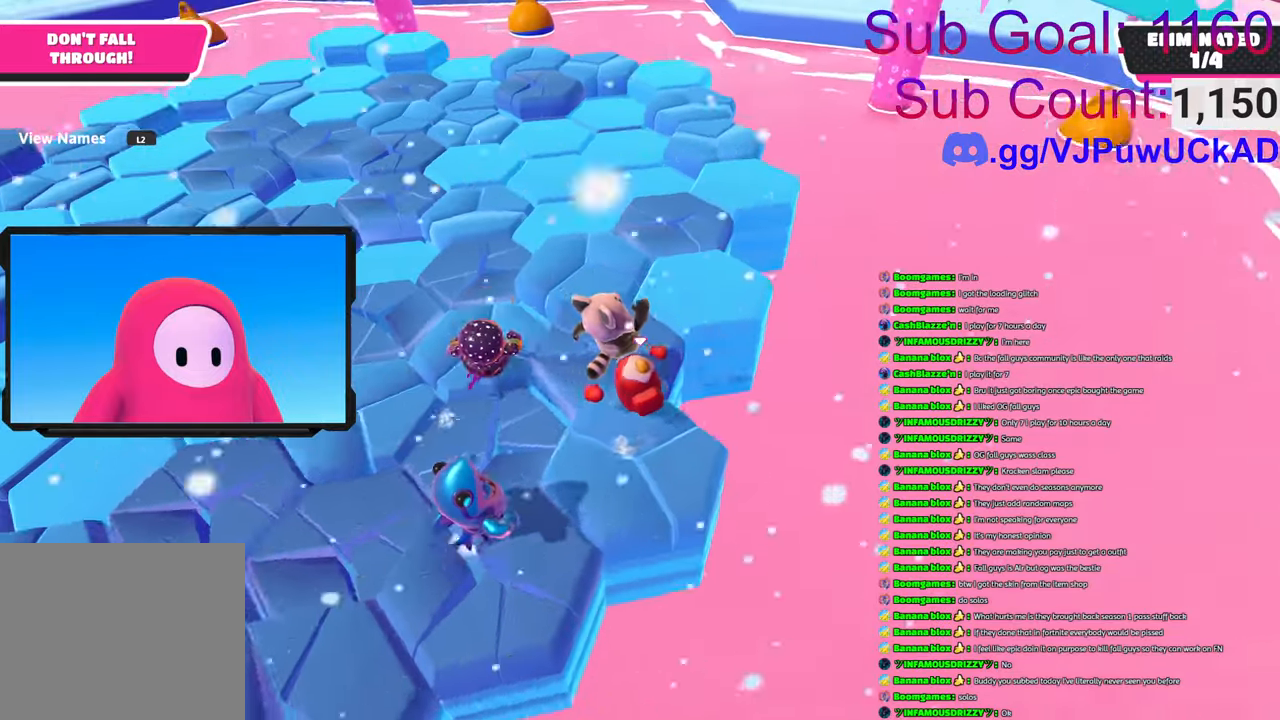
{"buttons": [], "left_stick": "up", "right_stick": "center", "events": []}
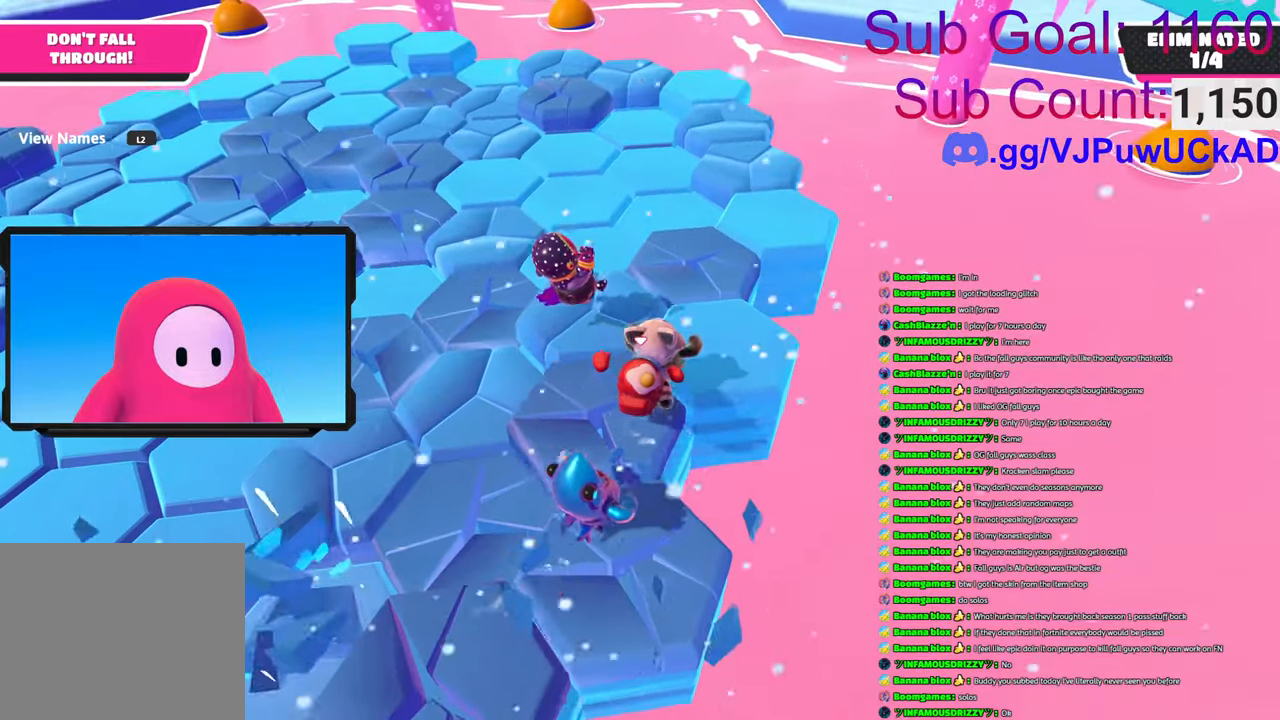
{"buttons": [], "left_stick": "up", "right_stick": "center", "events": []}
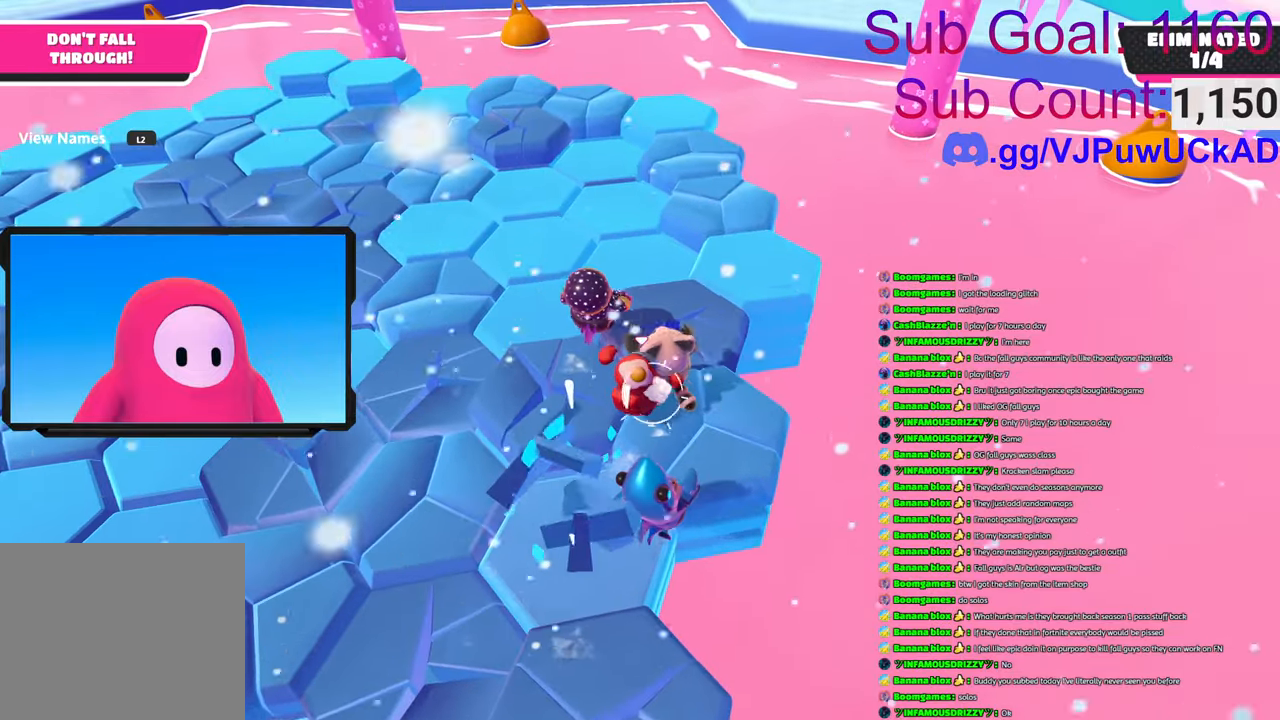
{"buttons": [], "left_stick": "up-right", "right_stick": "center", "events": [[250, "left_stick", "up-right"]]}
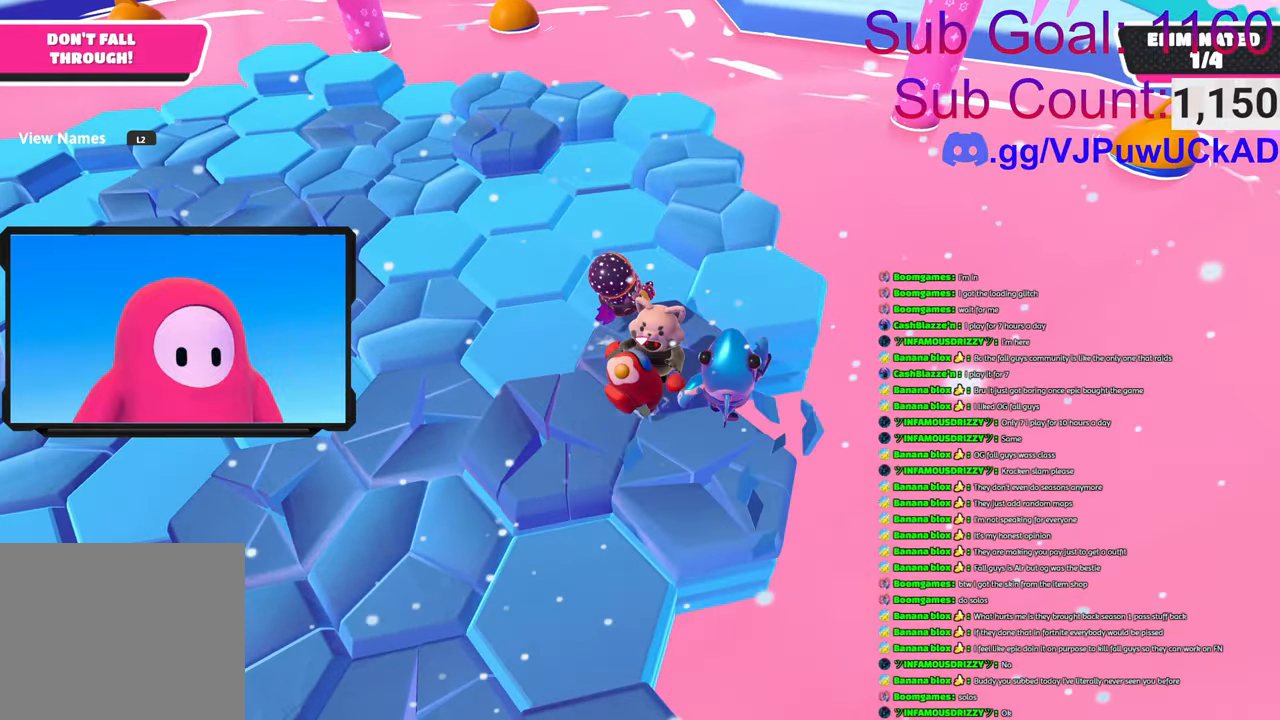
{"buttons": [], "left_stick": "up", "right_stick": "center", "events": [[166, "left_stick", "up"]]}
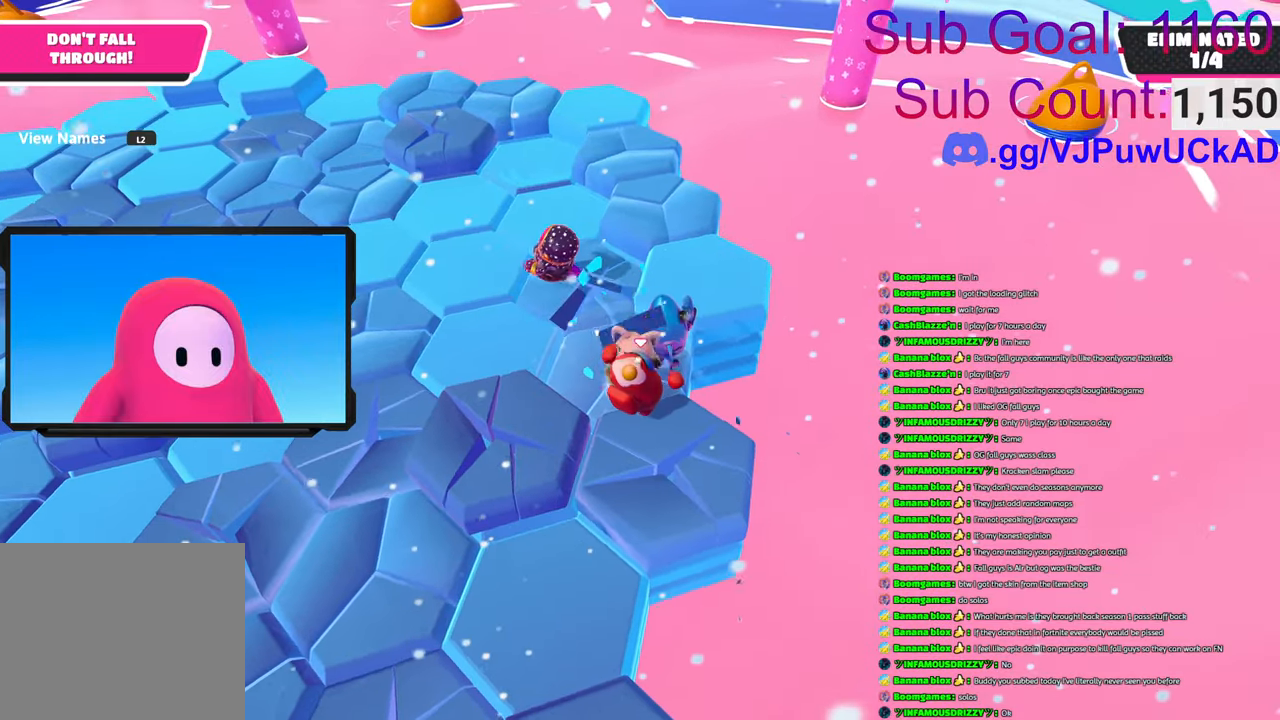
{"buttons": [], "left_stick": "up", "right_stick": "center", "events": []}
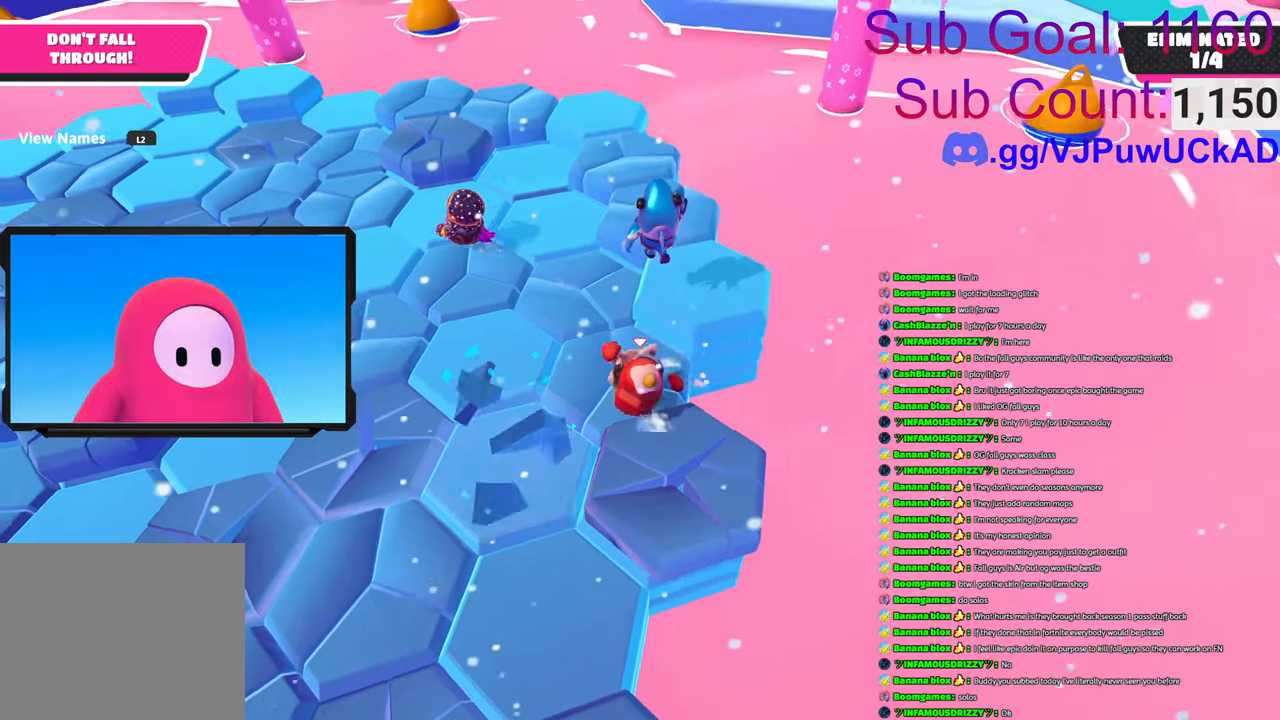
{"buttons": ["CROSS"], "left_stick": "up", "right_stick": "center", "events": [[450, "CROSS", "down"]]}
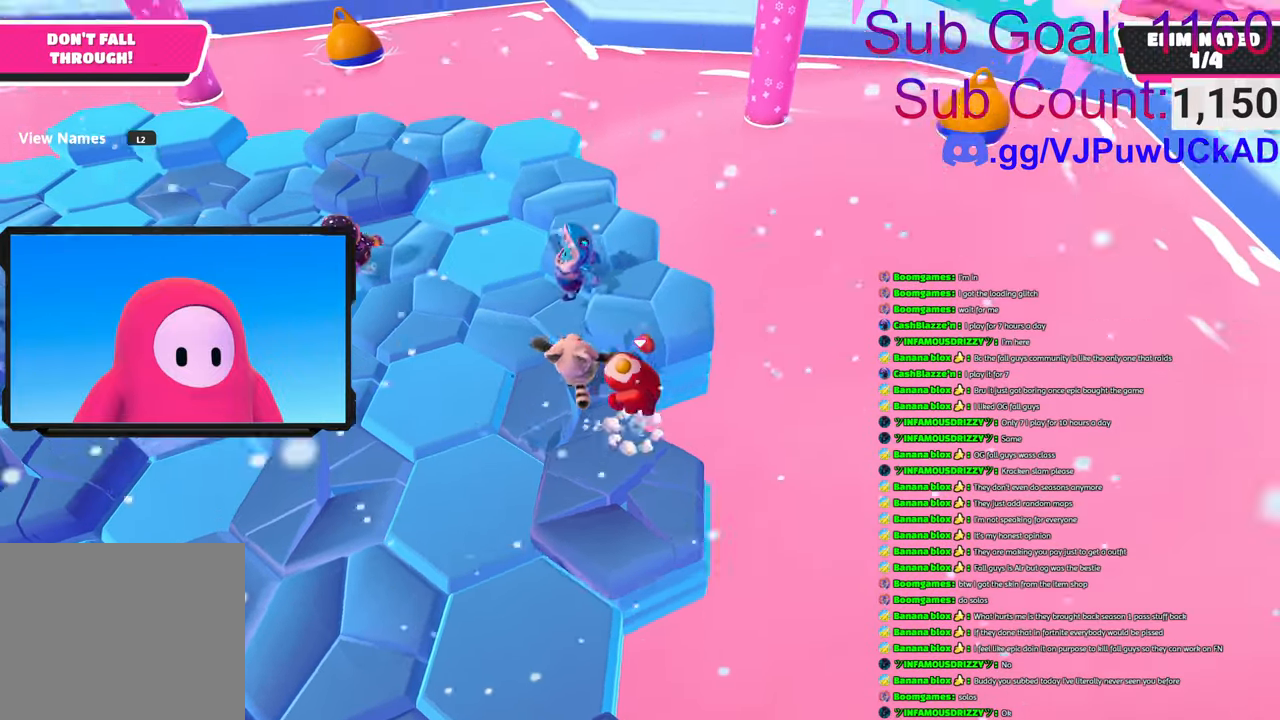
{"buttons": [], "left_stick": "up-left", "right_stick": "center", "events": [[33, "left_stick", "up-left"], [333, "CROSS", "up"]]}
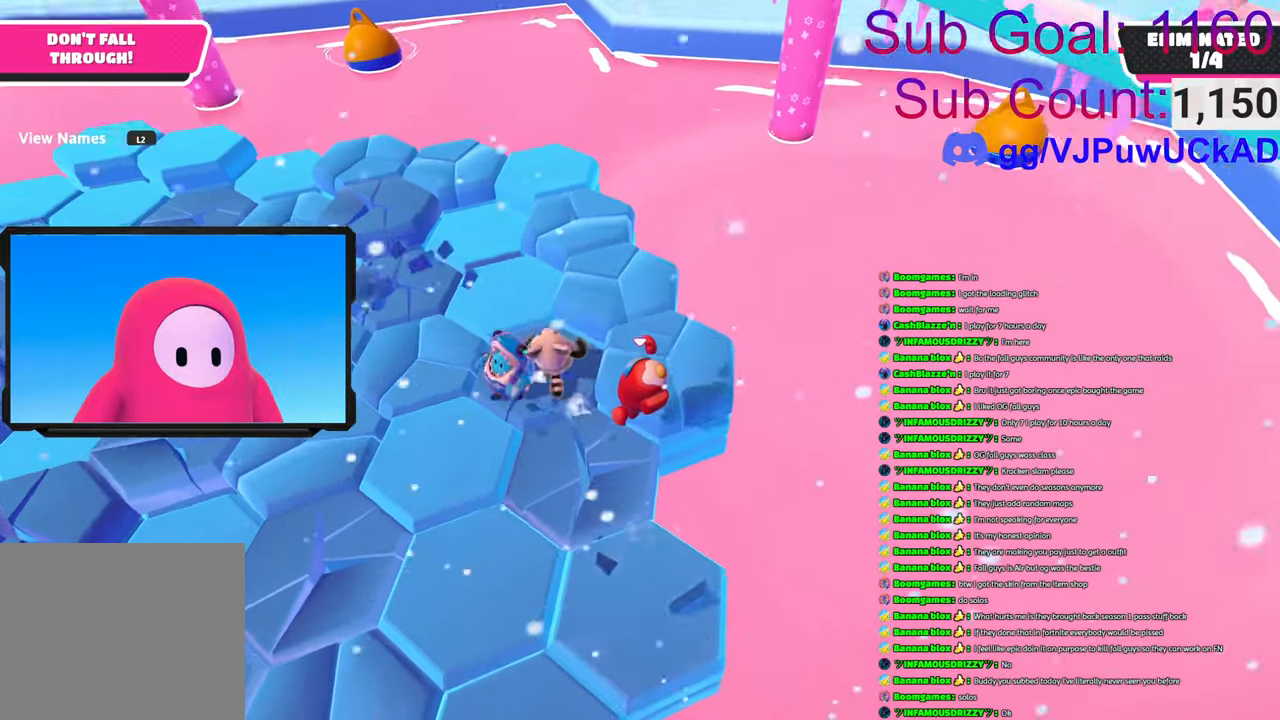
{"buttons": [], "left_stick": "up", "right_stick": "center", "events": [[116, "left_stick", "up"]]}
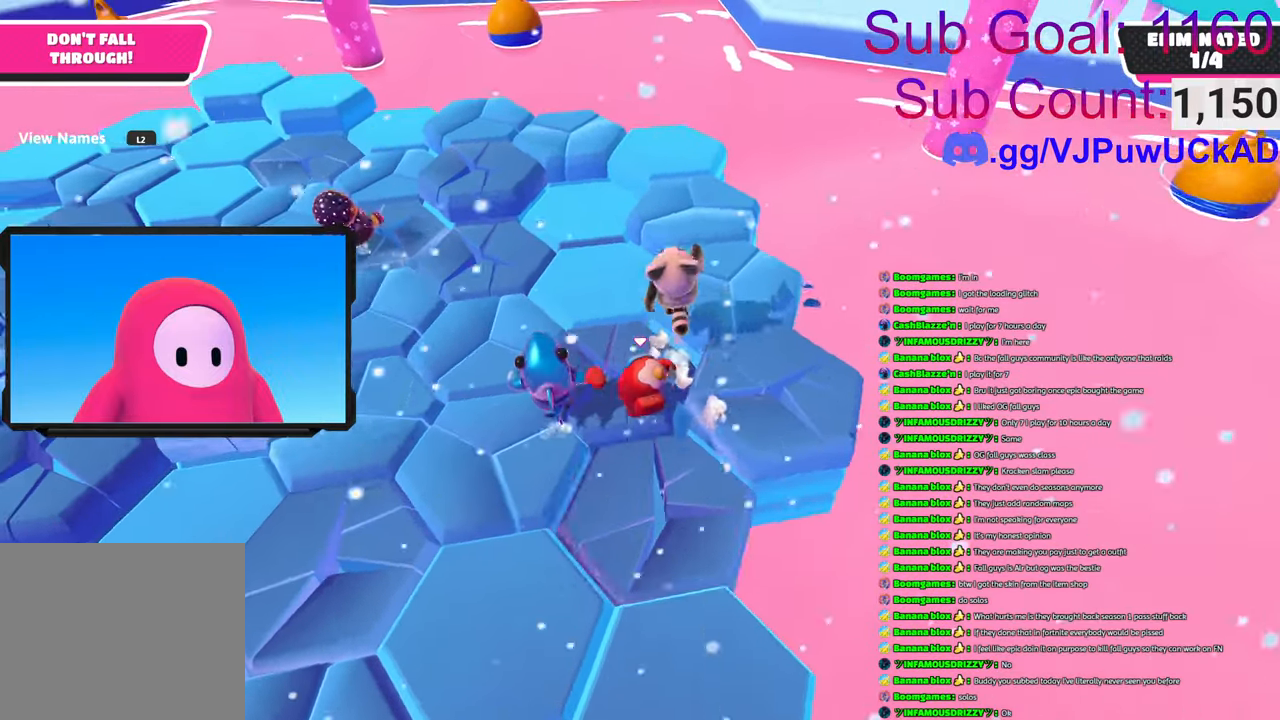
{"buttons": [], "left_stick": "up", "right_stick": "down-left", "events": [[316, "right_stick", "down-left"]]}
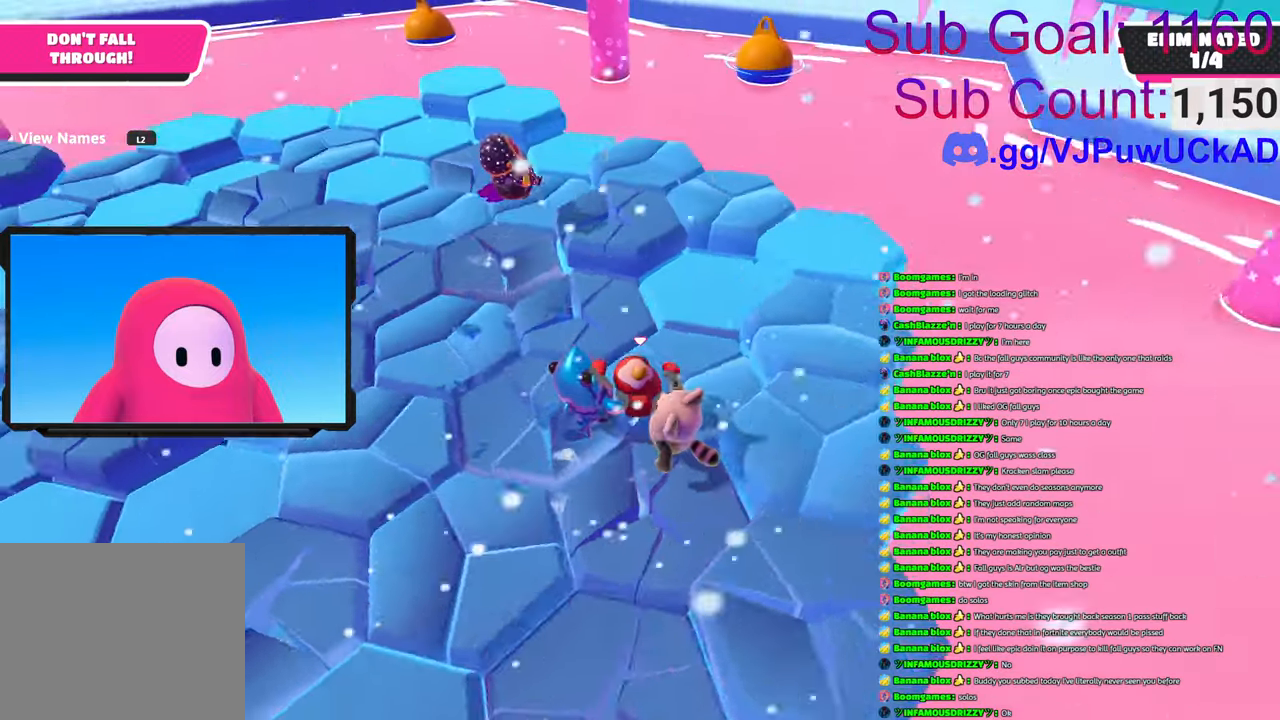
{"buttons": [], "left_stick": "up", "right_stick": "center", "events": [[216, "right_stick", "center"]]}
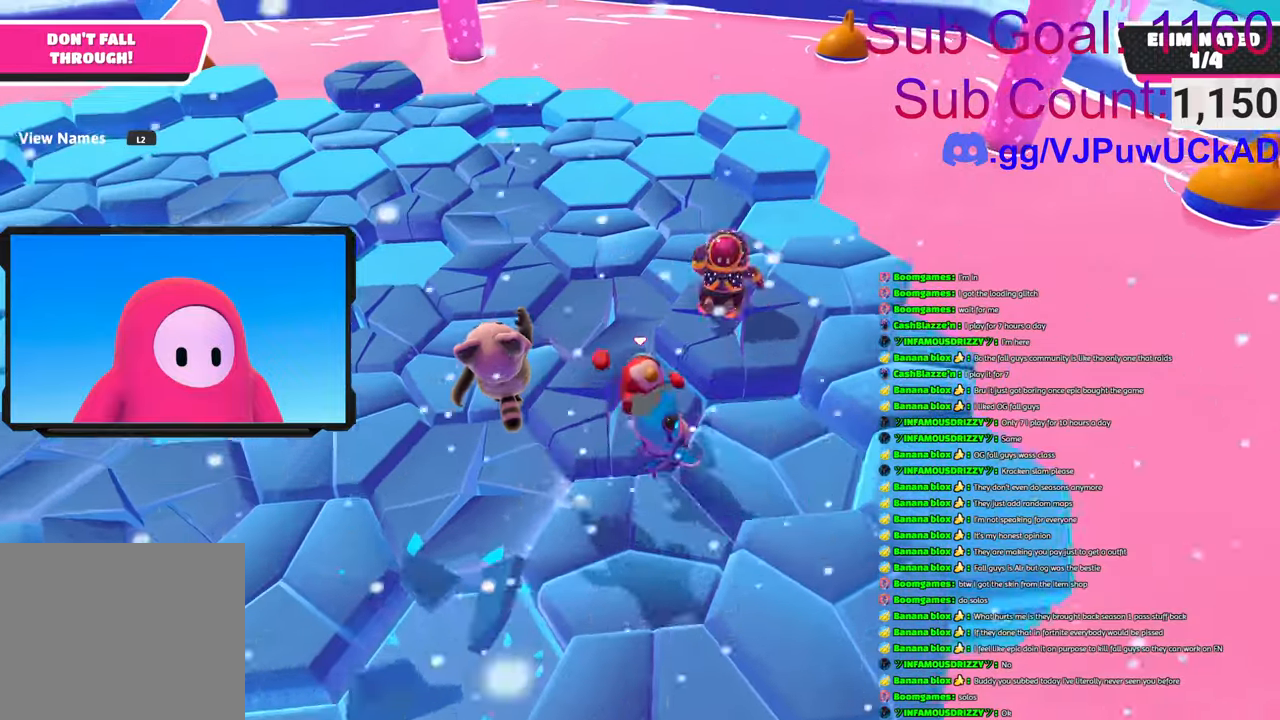
{"buttons": [], "left_stick": "right", "right_stick": "center", "events": [[66, "CROSS", "down"], [66, "left_stick", "up-right"], [116, "L2", "down"], [200, "CROSS", "up"], [216, "left_stick", "right"], [350, "L2", "up"]]}
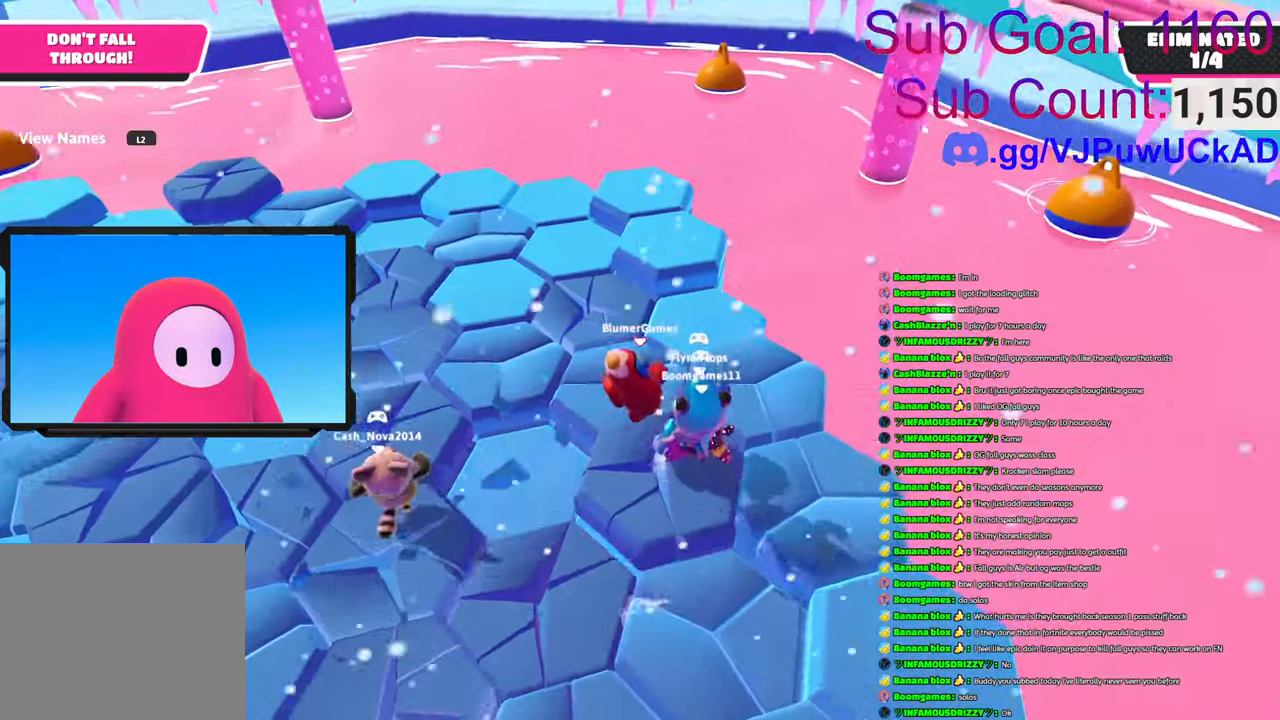
{"buttons": ["L2"], "left_stick": "up", "right_stick": "center", "events": [[66, "right_stick", "up-left"], [83, "left_stick", "center"], [200, "left_stick", "up"], [283, "right_stick", "center"], [300, "CROSS", "down"], [416, "L2", "down"], [466, "CROSS", "up"]]}